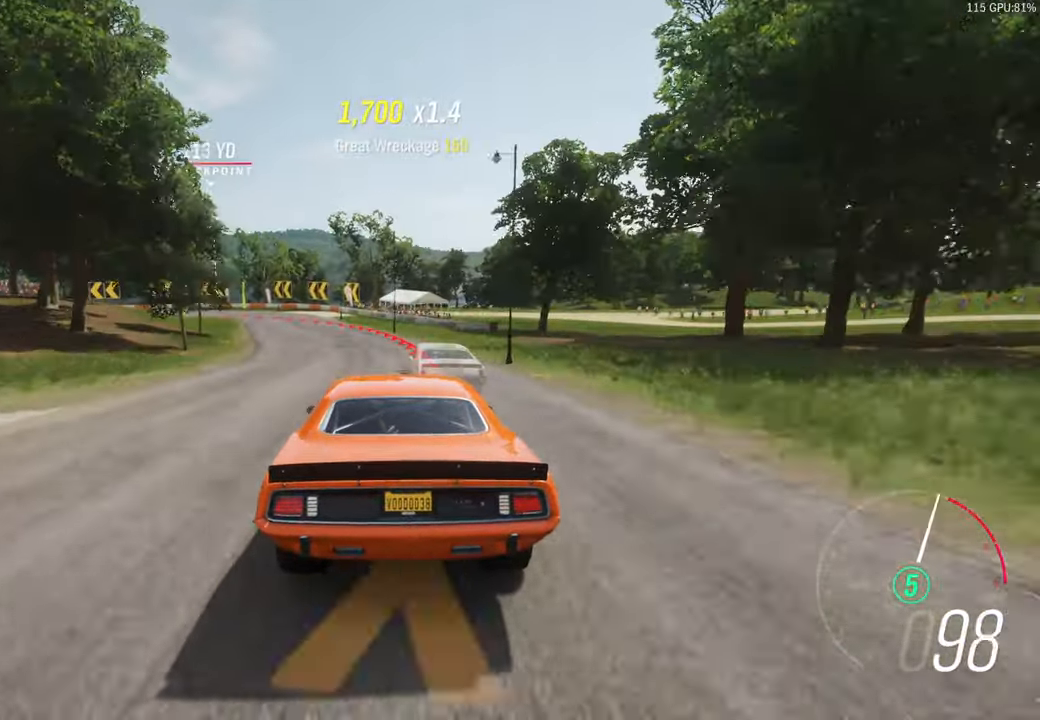
Gameplay with a controller (Xbox layout); each line is a JSON object with the inputs held at the frame after it. "events" lists button and stick changes between this image and that frame as [ms after this image, input, new state], when the widget could be followed in between.
{"buttons": ["L2"], "left_stick": "left", "right_stick": "center", "events": [[150, "R2", "up"], [234, "L2", "down"], [317, "X", "down"], [384, "X", "up"]]}
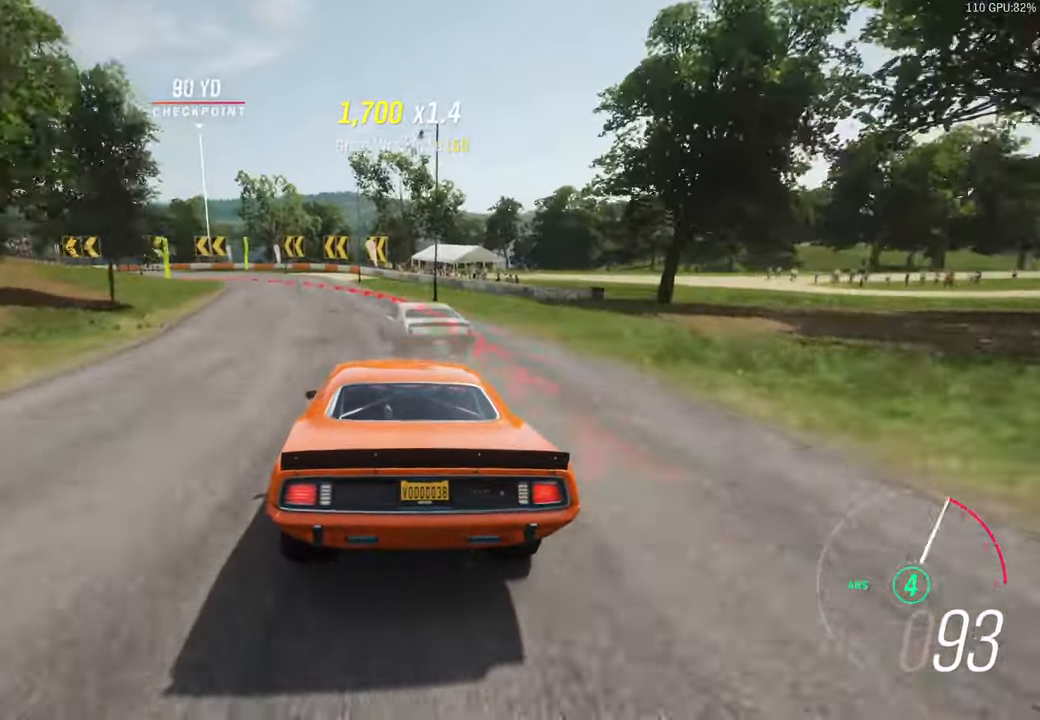
{"buttons": ["X", "L2"], "left_stick": "left", "right_stick": "center"}
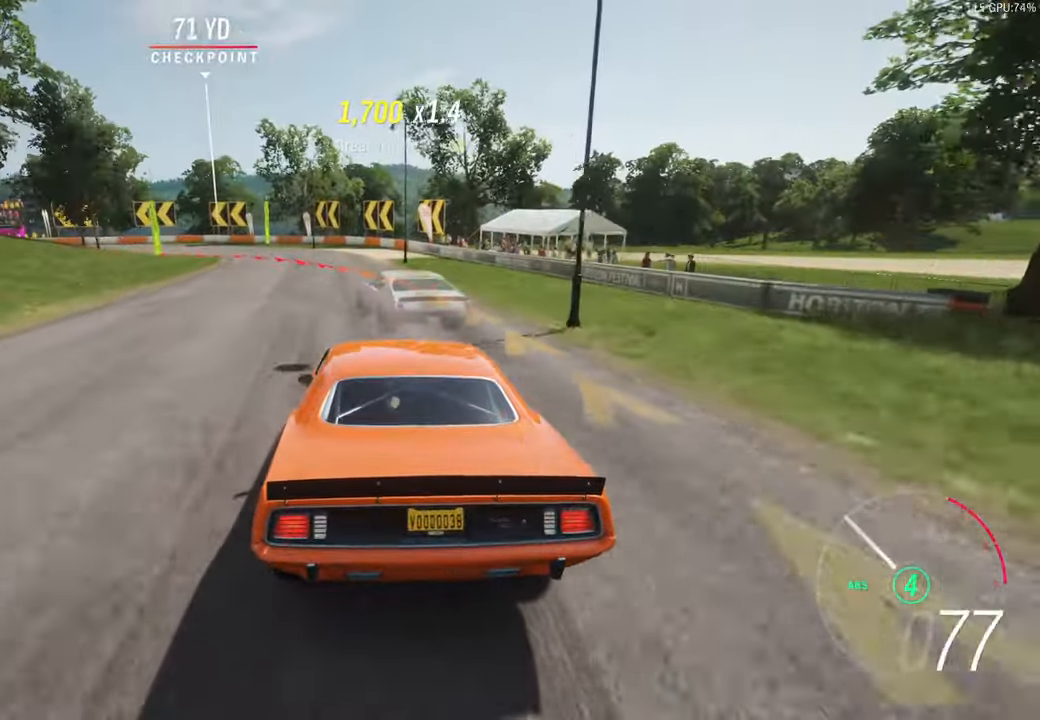
{"buttons": [], "left_stick": "left", "right_stick": "center", "events": [[50, "X", "up"], [416, "L2", "up"]]}
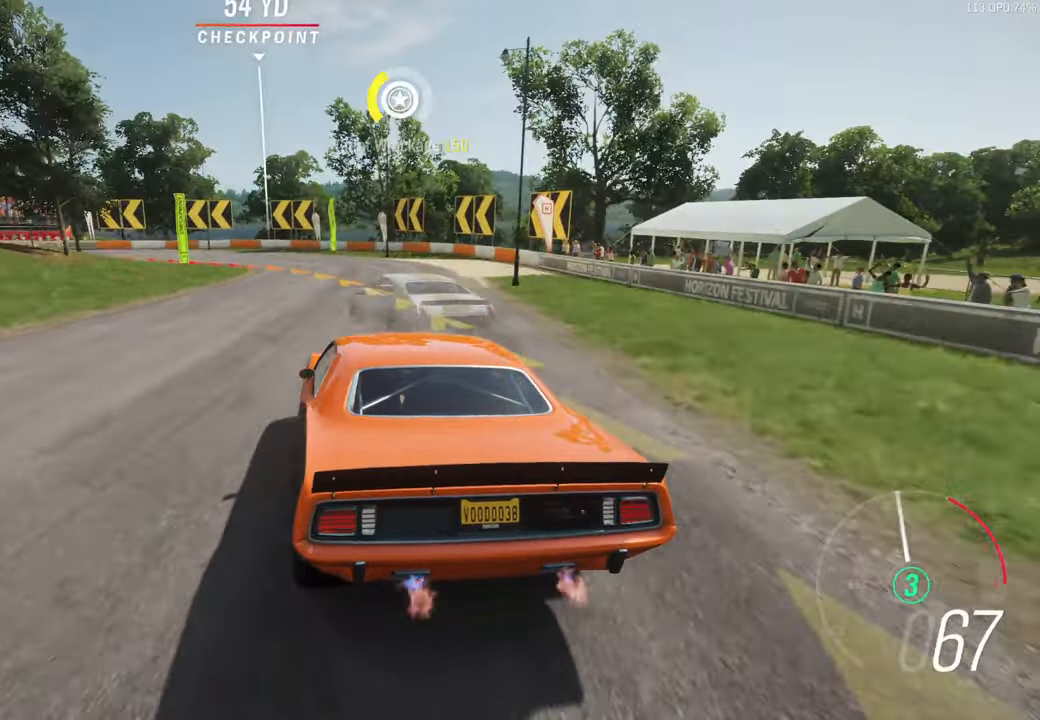
{"buttons": [], "left_stick": "left", "right_stick": "center", "events": [[100, "L2", "down"], [216, "L2", "up"]]}
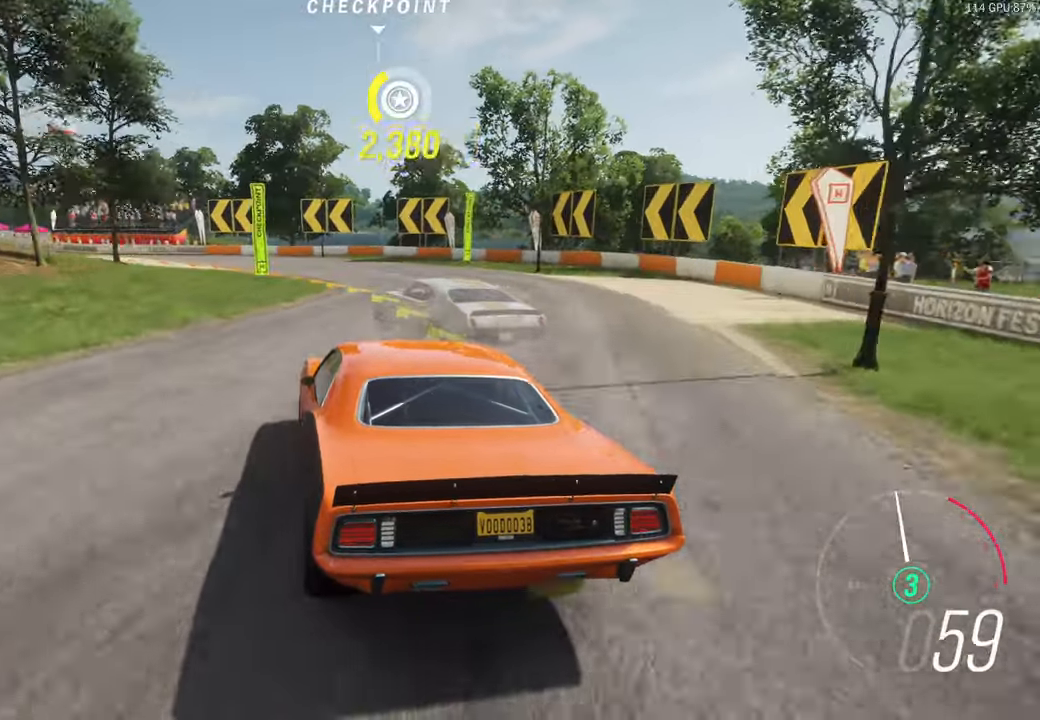
{"buttons": [], "left_stick": "left", "right_stick": "center", "events": [[66, "L2", "down"], [216, "L2", "up"]]}
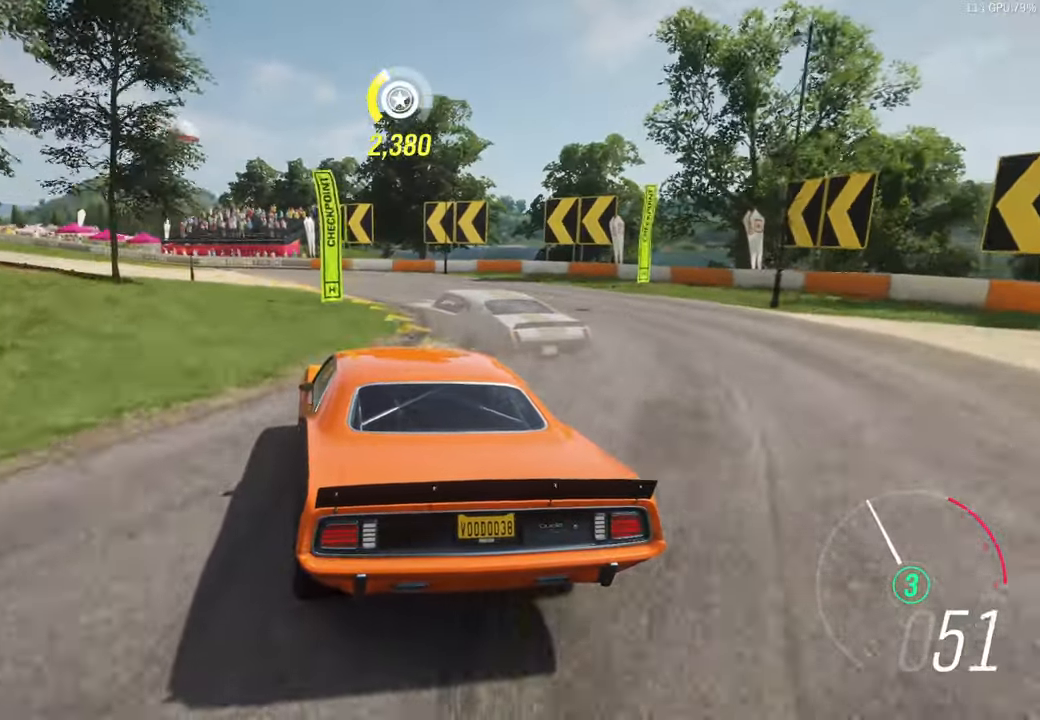
{"buttons": ["R2"], "left_stick": "left", "right_stick": "center", "events": [[83, "R2", "down"]]}
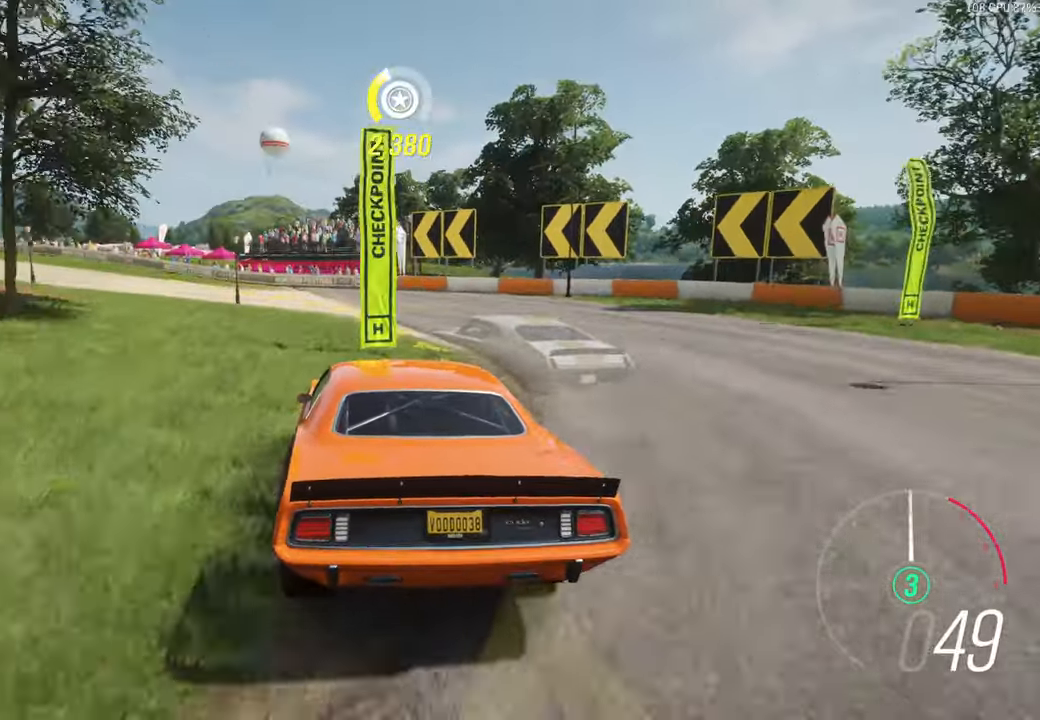
{"buttons": [], "left_stick": "left", "right_stick": "center", "events": [[483, "R2", "up"]]}
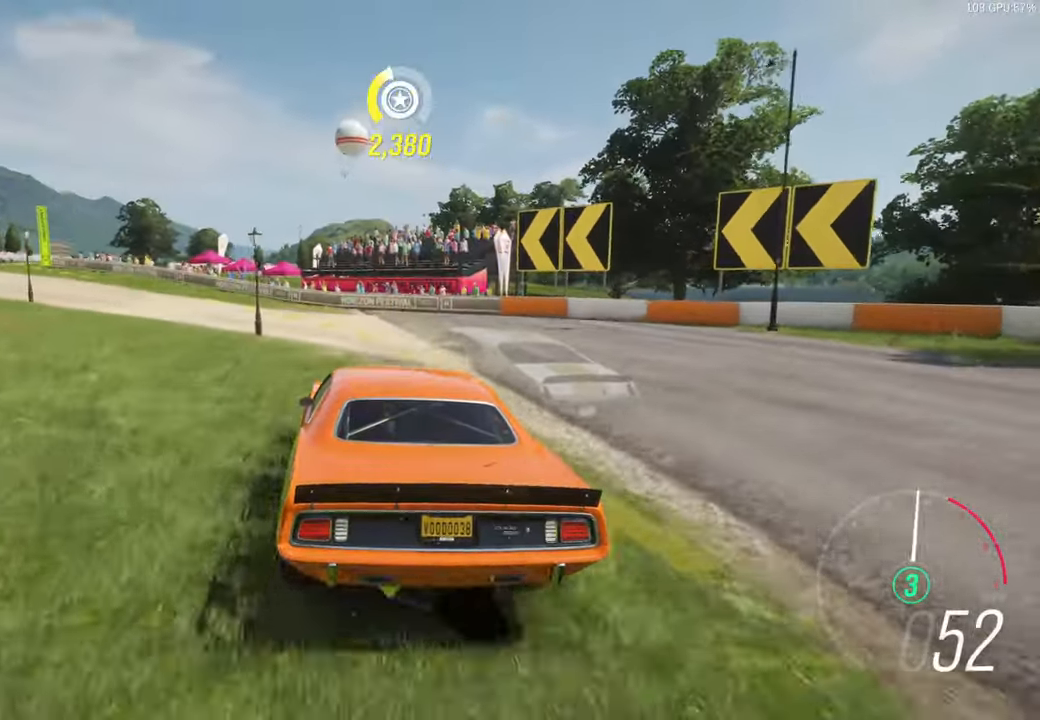
{"buttons": ["R2"], "left_stick": "left", "right_stick": "center", "events": [[400, "R2", "down"]]}
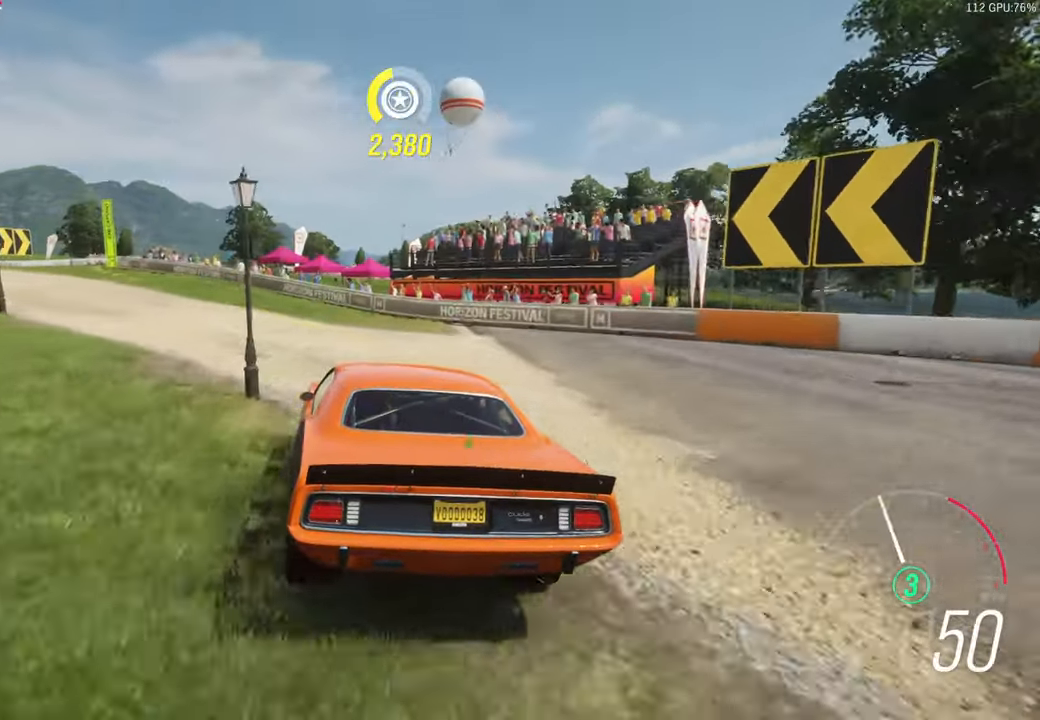
{"buttons": ["R2"], "left_stick": "left", "right_stick": "center", "events": []}
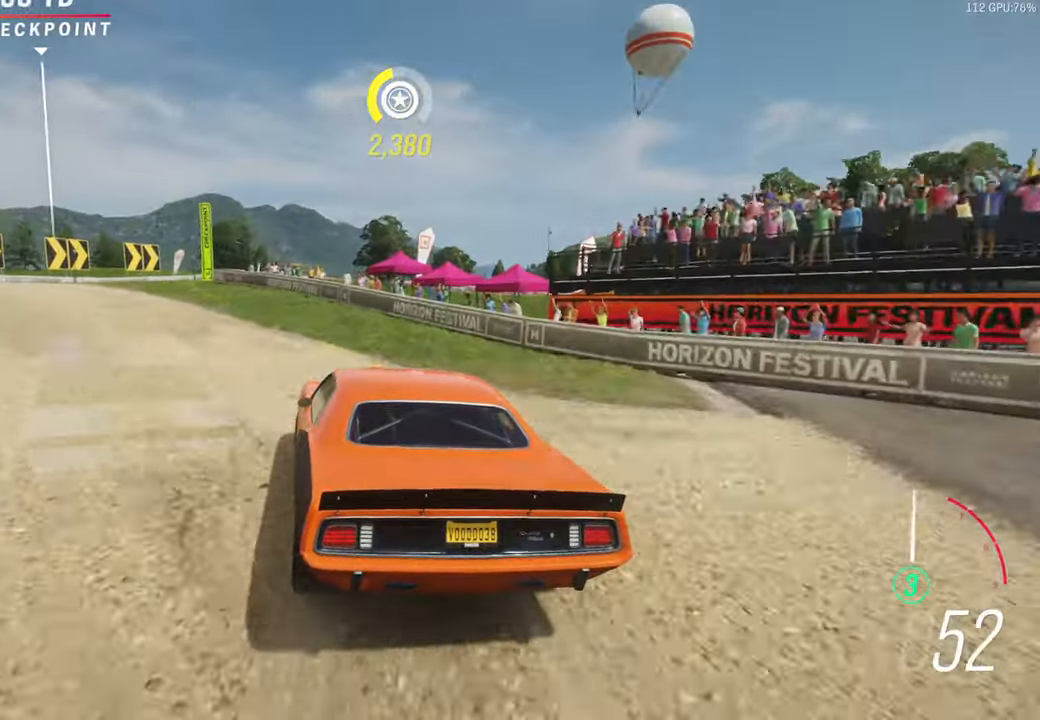
{"buttons": ["R2"], "left_stick": "center", "right_stick": "center", "events": [[200, "R2", "up"], [400, "left_stick", "center"], [450, "R2", "down"]]}
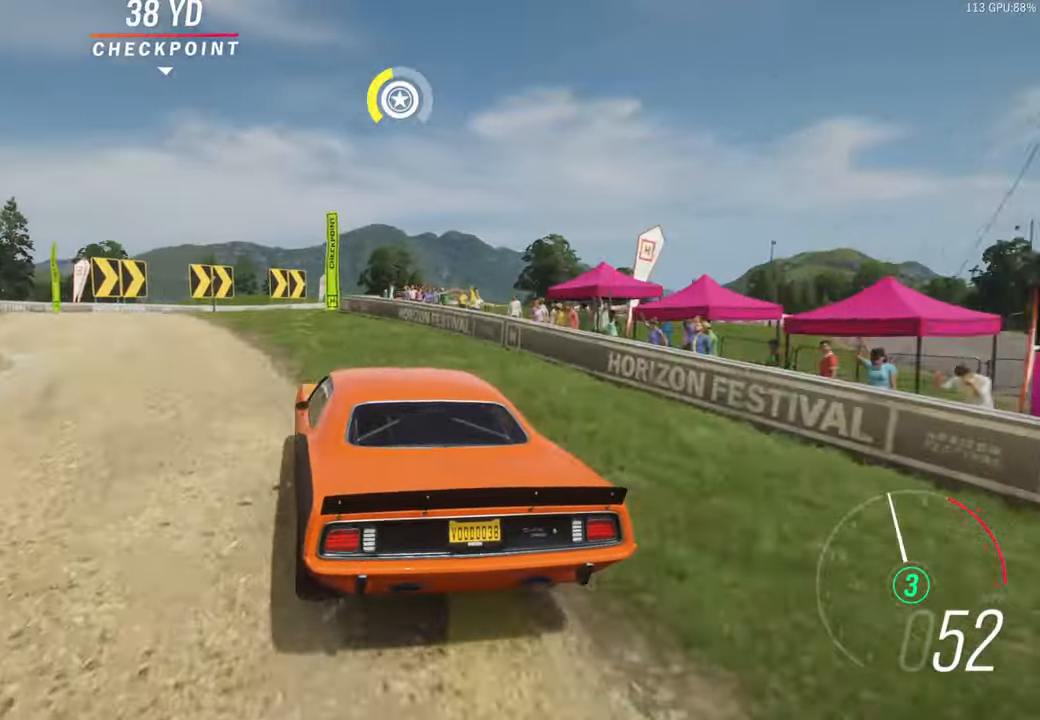
{"buttons": [], "left_stick": "right", "right_stick": "center", "events": [[83, "left_stick", "right"], [300, "R2", "up"]]}
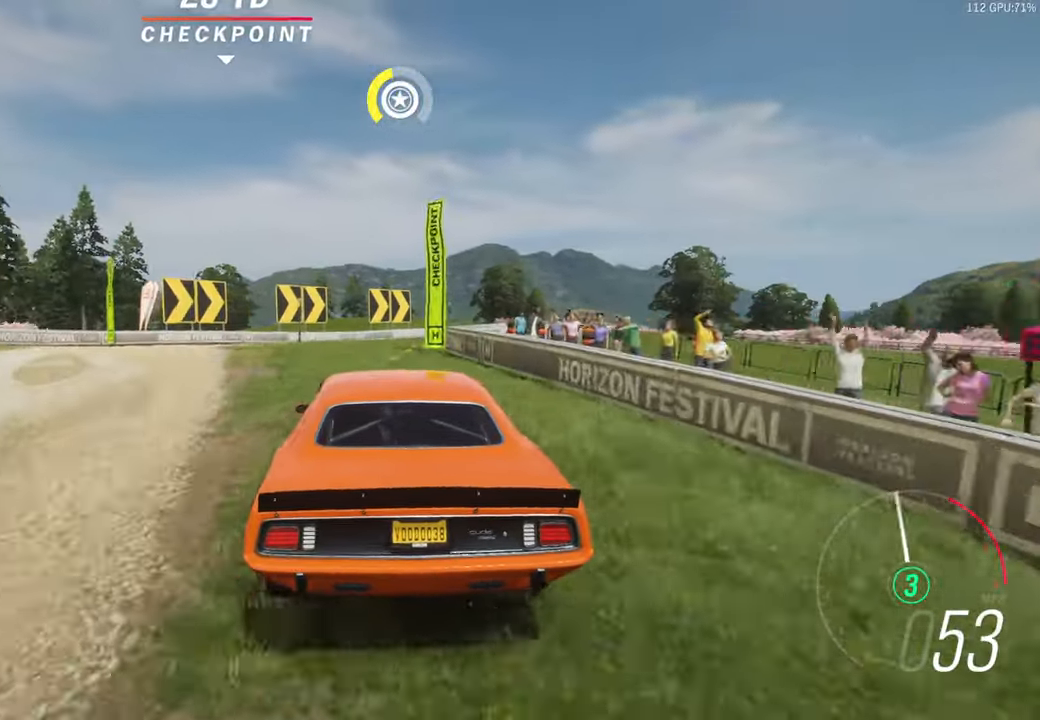
{"buttons": ["R2"], "left_stick": "right", "right_stick": "center", "events": [[433, "R2", "down"]]}
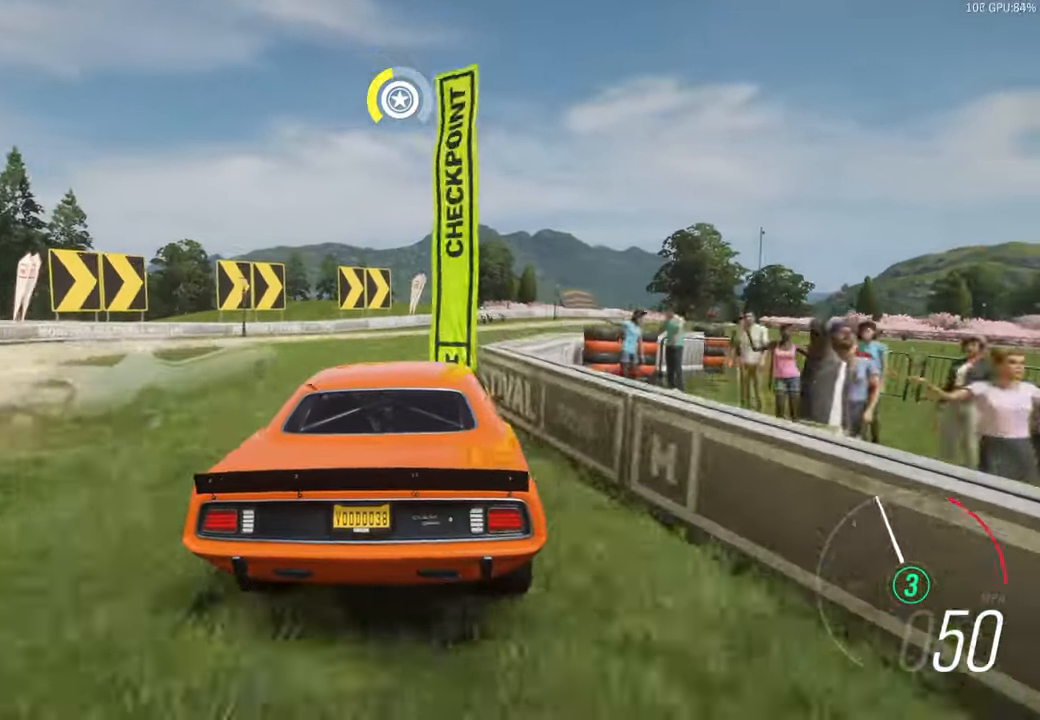
{"buttons": ["R2"], "left_stick": "right", "right_stick": "center", "events": []}
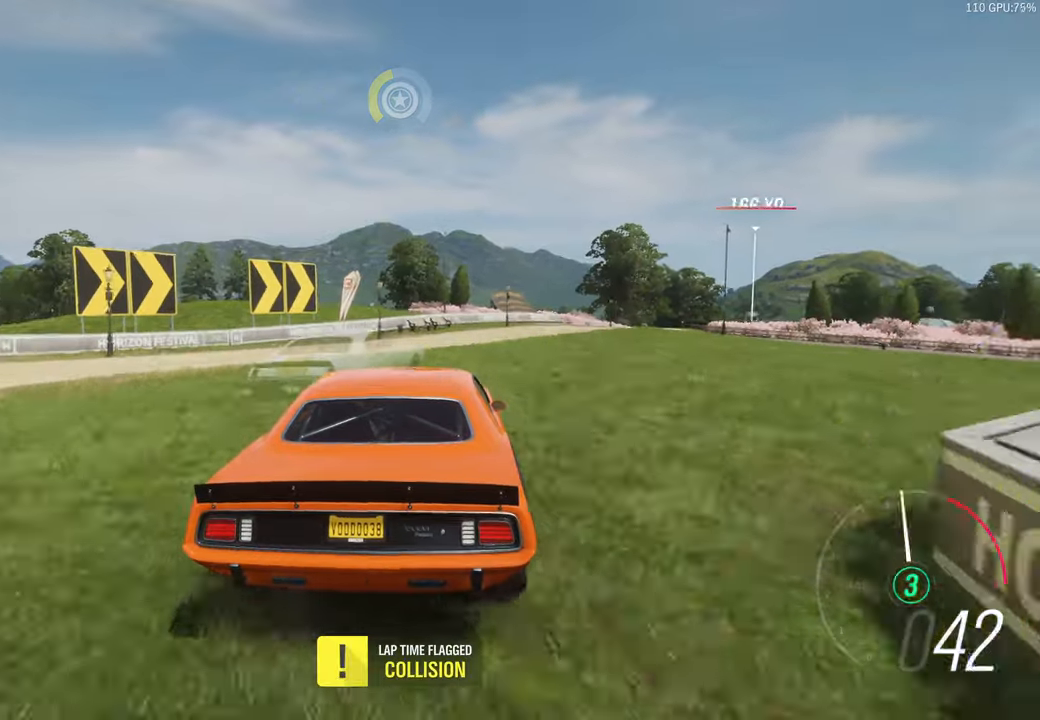
{"buttons": ["R2"], "left_stick": "right", "right_stick": "center", "events": [[217, "X", "down"], [300, "X", "up"]]}
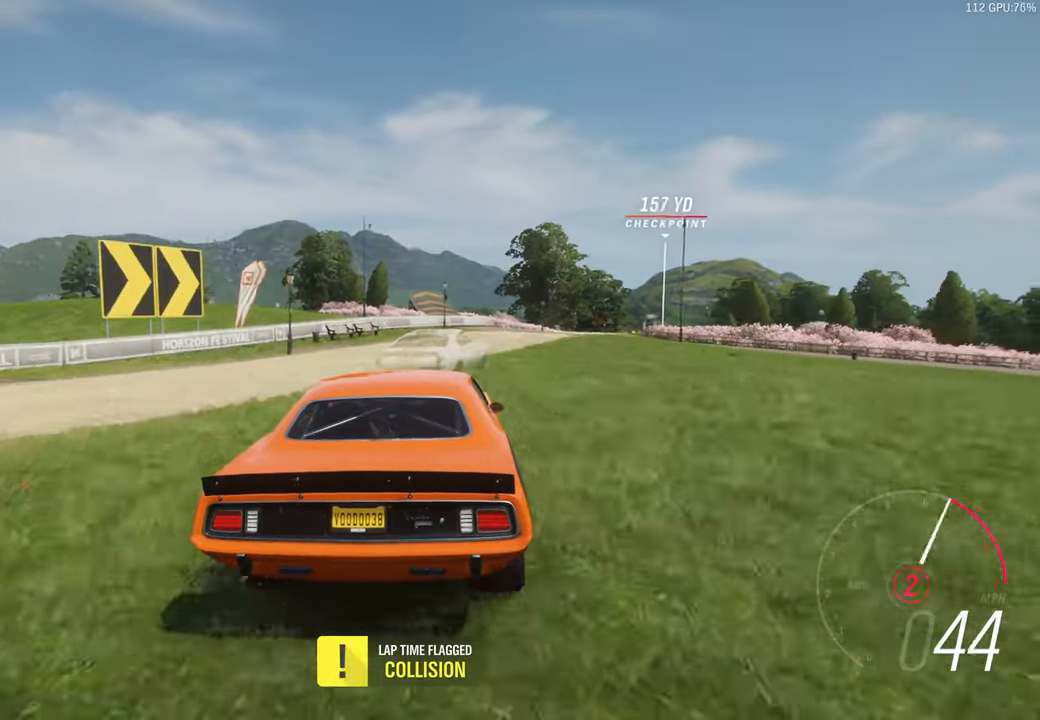
{"buttons": ["R2"], "left_stick": "right", "right_stick": "center", "events": [[50, "left_stick", "up-right"], [183, "left_stick", "center"], [383, "left_stick", "right"]]}
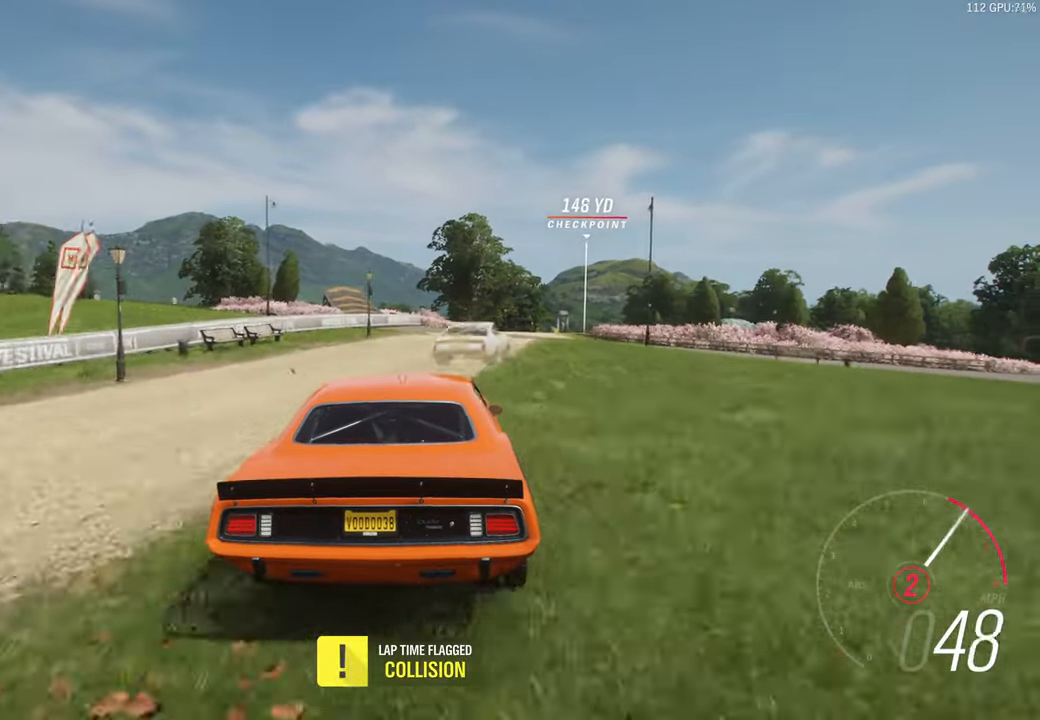
{"buttons": ["R2"], "left_stick": "right", "right_stick": "center", "events": []}
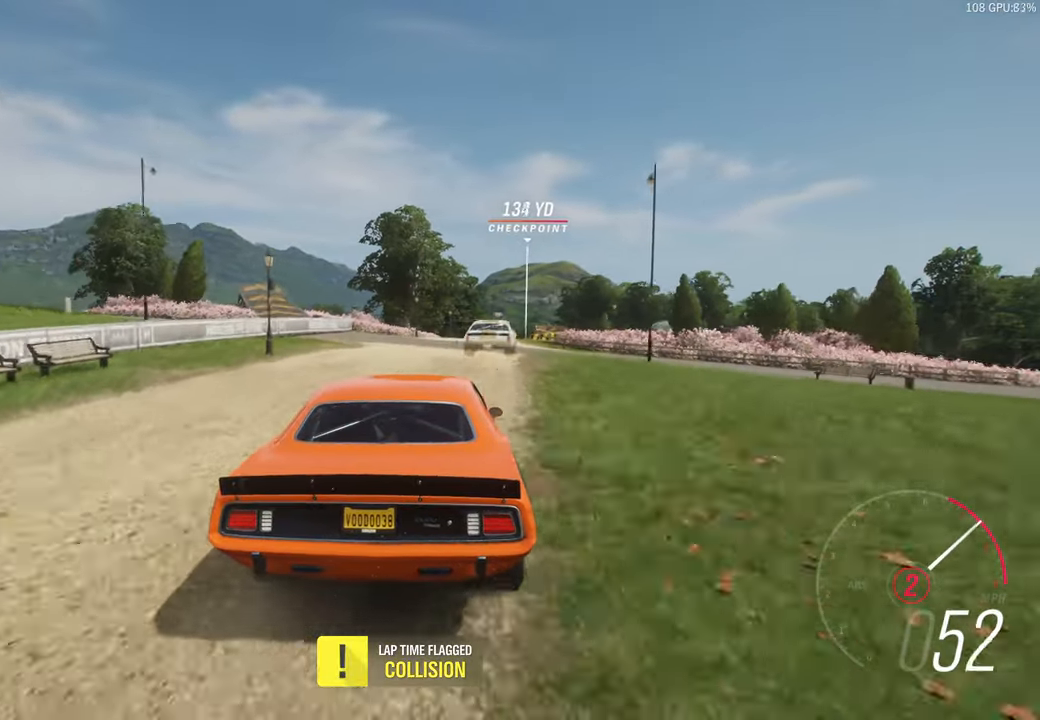
{"buttons": ["R2"], "left_stick": "center", "right_stick": "center", "events": [[150, "A", "down"], [250, "A", "up"], [283, "left_stick", "center"]]}
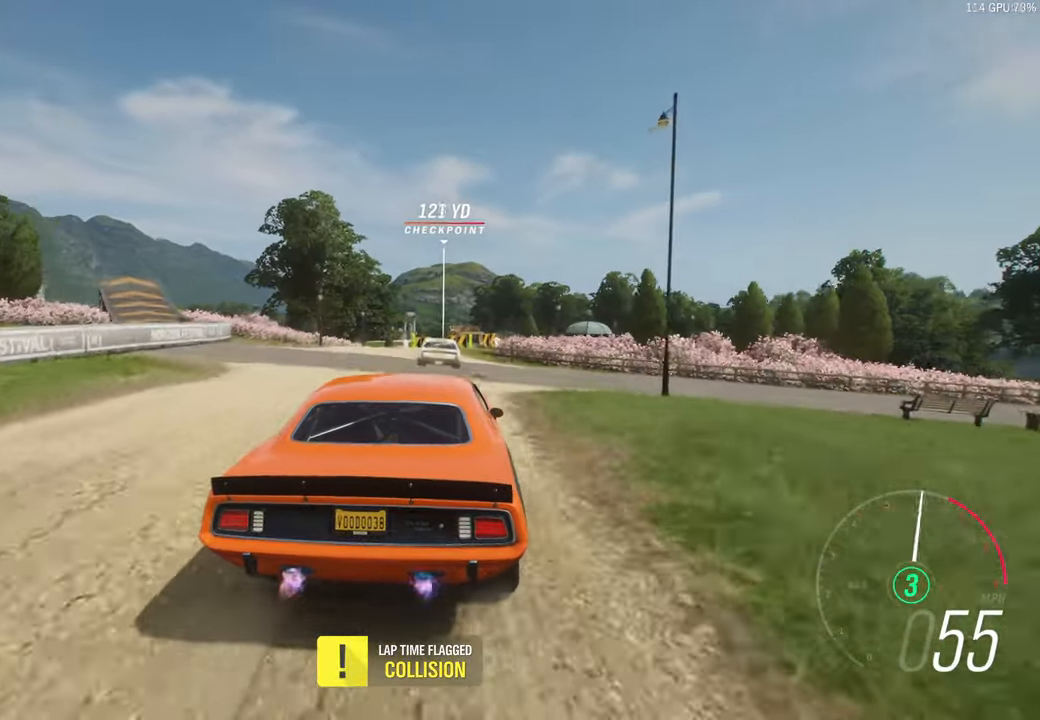
{"buttons": ["R2"], "left_stick": "center", "right_stick": "center", "events": [[50, "left_stick", "left"], [233, "left_stick", "center"]]}
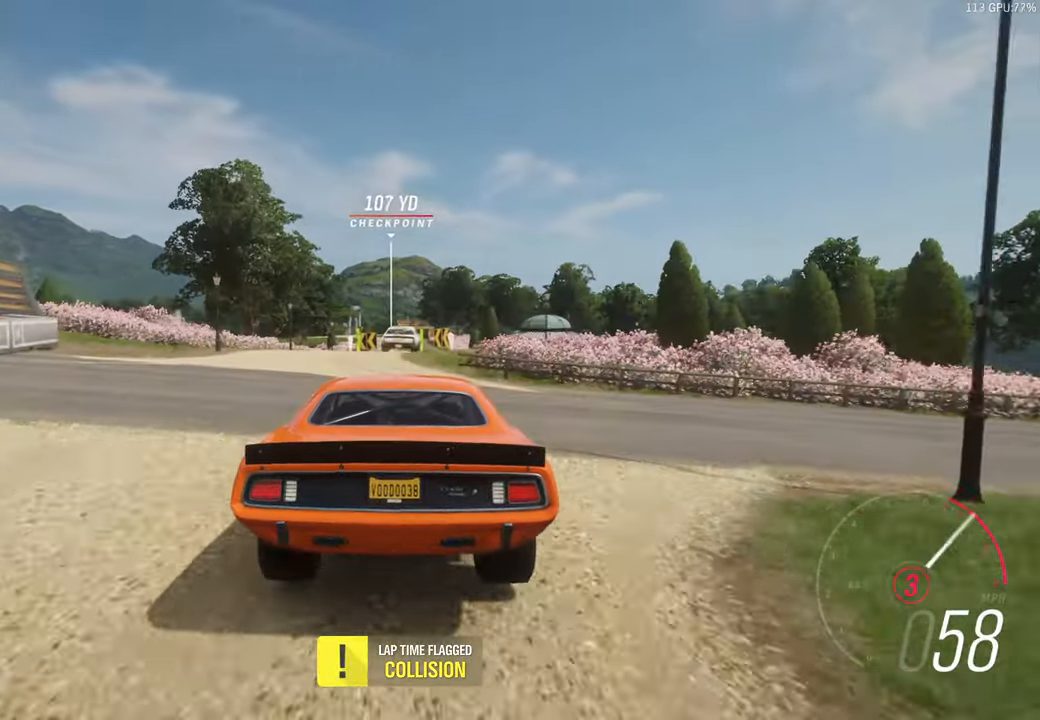
{"buttons": ["R2"], "left_stick": "right", "right_stick": "center", "events": [[400, "left_stick", "right"]]}
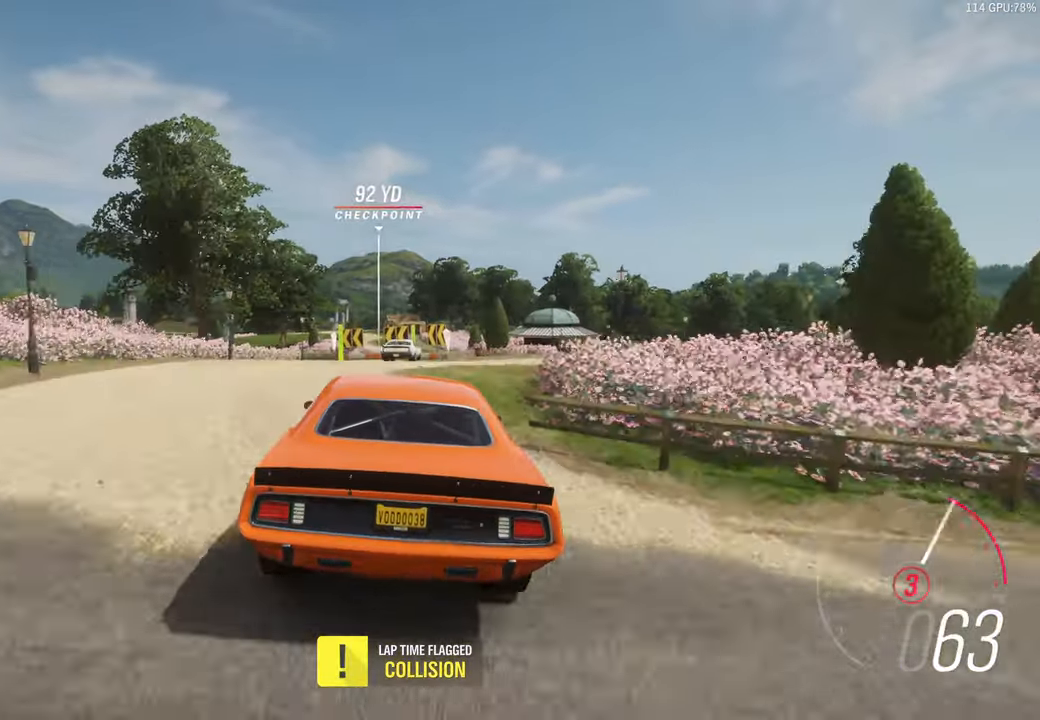
{"buttons": ["R2"], "left_stick": "center", "right_stick": "center", "events": [[117, "left_stick", "center"]]}
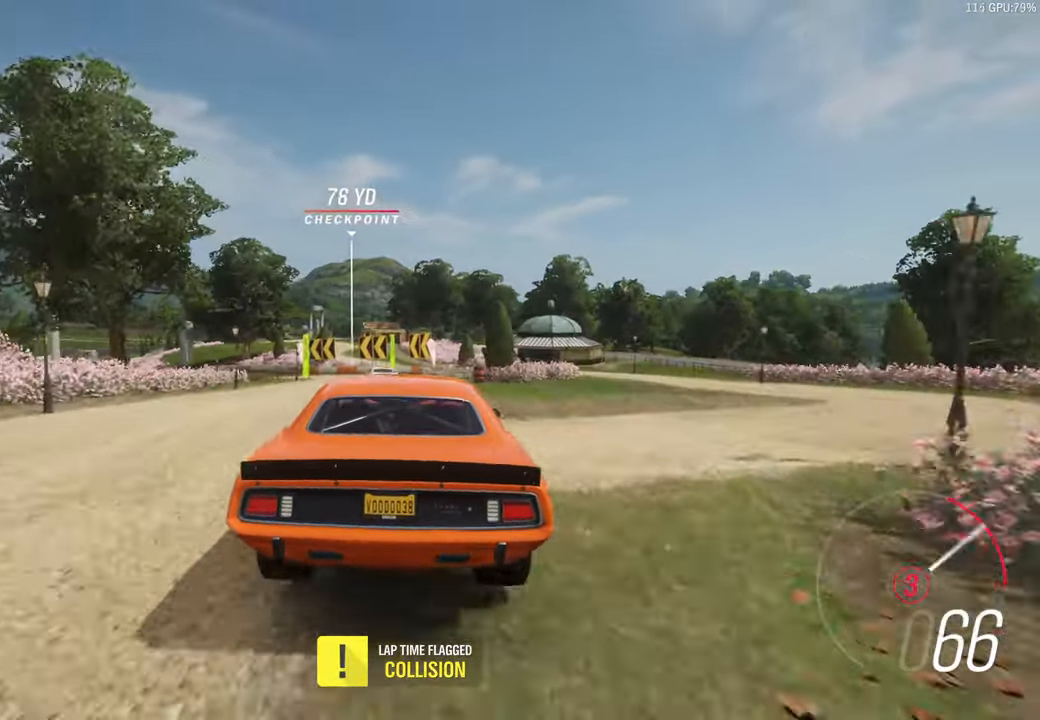
{"buttons": ["R2"], "left_stick": "center", "right_stick": "center", "events": [[67, "left_stick", "left"], [183, "A", "down"], [300, "A", "up"], [500, "left_stick", "center"]]}
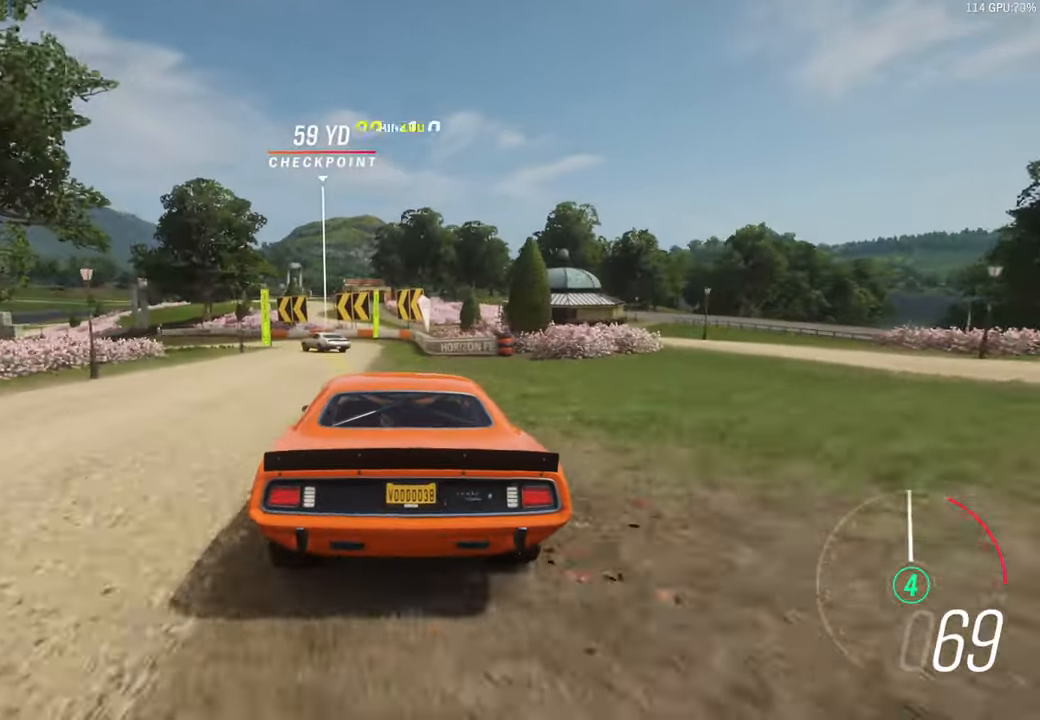
{"buttons": ["R2"], "left_stick": "up-right", "right_stick": "center", "events": [[50, "left_stick", "left"], [500, "left_stick", "up-right"]]}
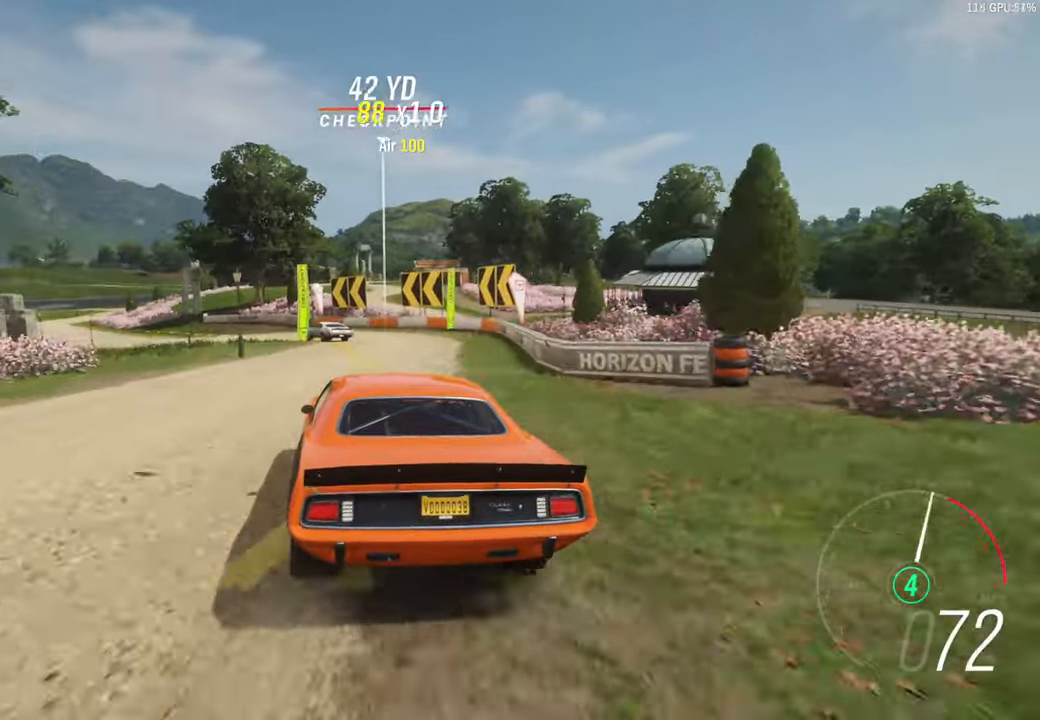
{"buttons": ["R2"], "left_stick": "left", "right_stick": "center", "events": [[17, "left_stick", "right"], [133, "left_stick", "up-left"], [234, "left_stick", "left"]]}
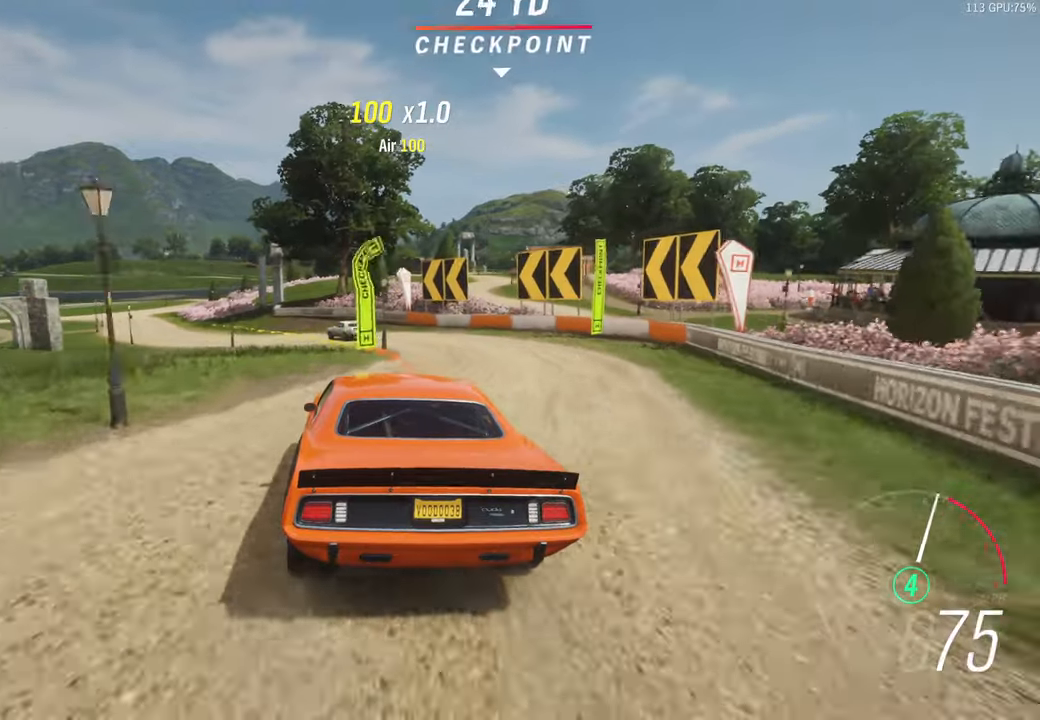
{"buttons": ["R2"], "left_stick": "left", "right_stick": "center", "events": []}
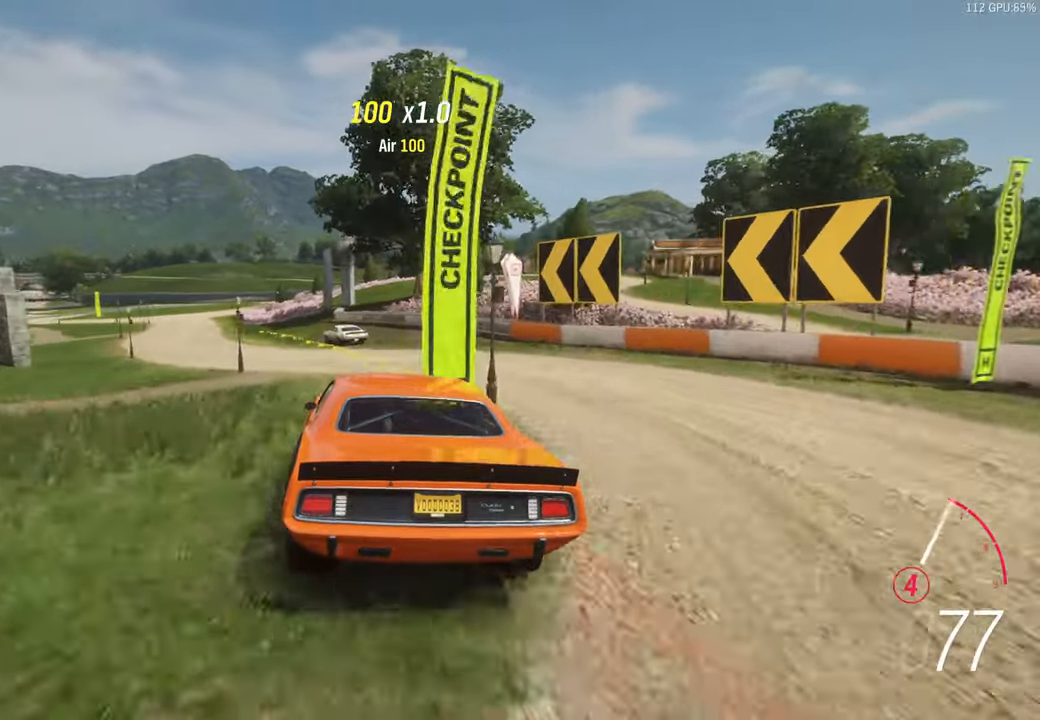
{"buttons": ["R2"], "left_stick": "left", "right_stick": "center", "events": []}
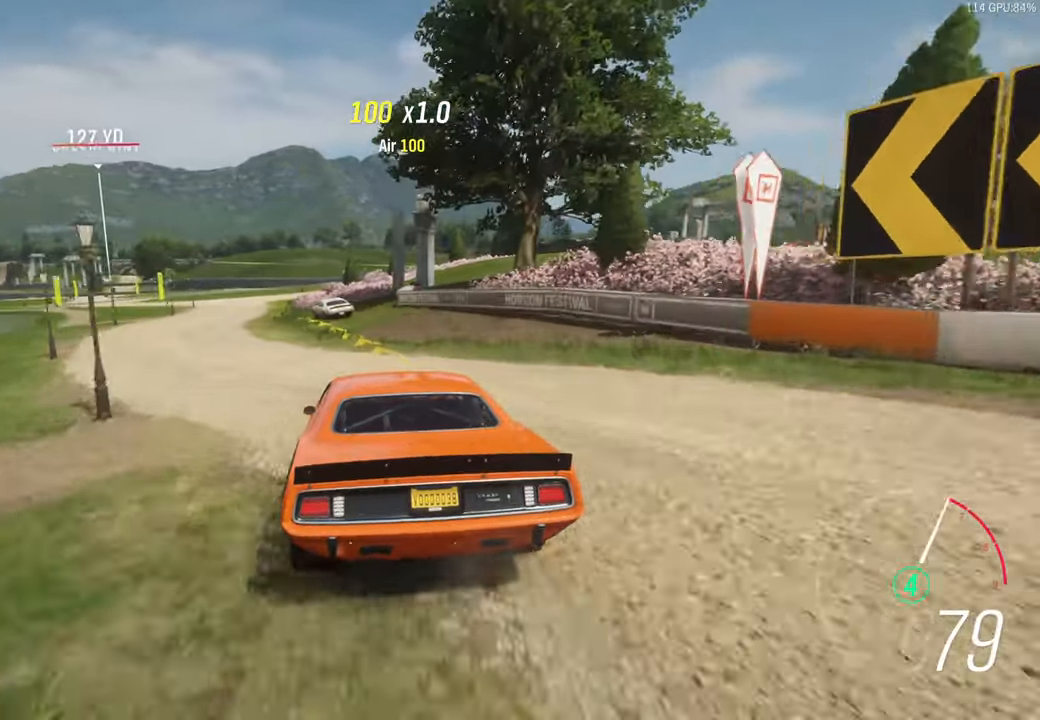
{"buttons": ["R2"], "left_stick": "center", "right_stick": "center", "events": [[250, "left_stick", "center"]]}
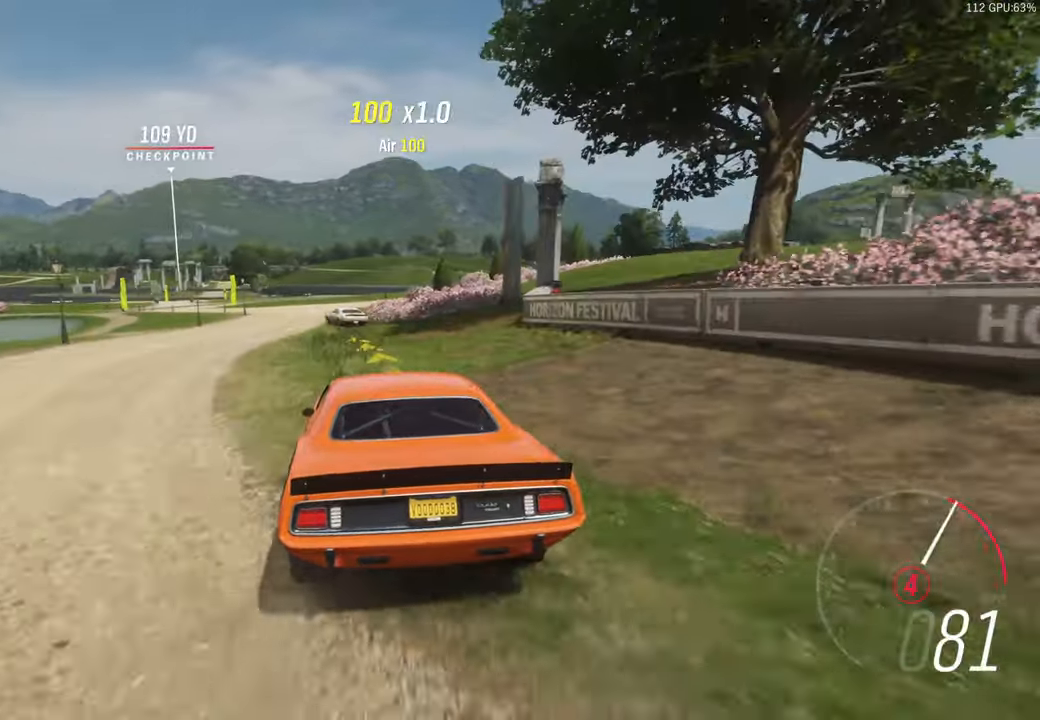
{"buttons": ["R2"], "left_stick": "left", "right_stick": "center", "events": [[67, "left_stick", "left"], [417, "left_stick", "center"], [500, "left_stick", "left"]]}
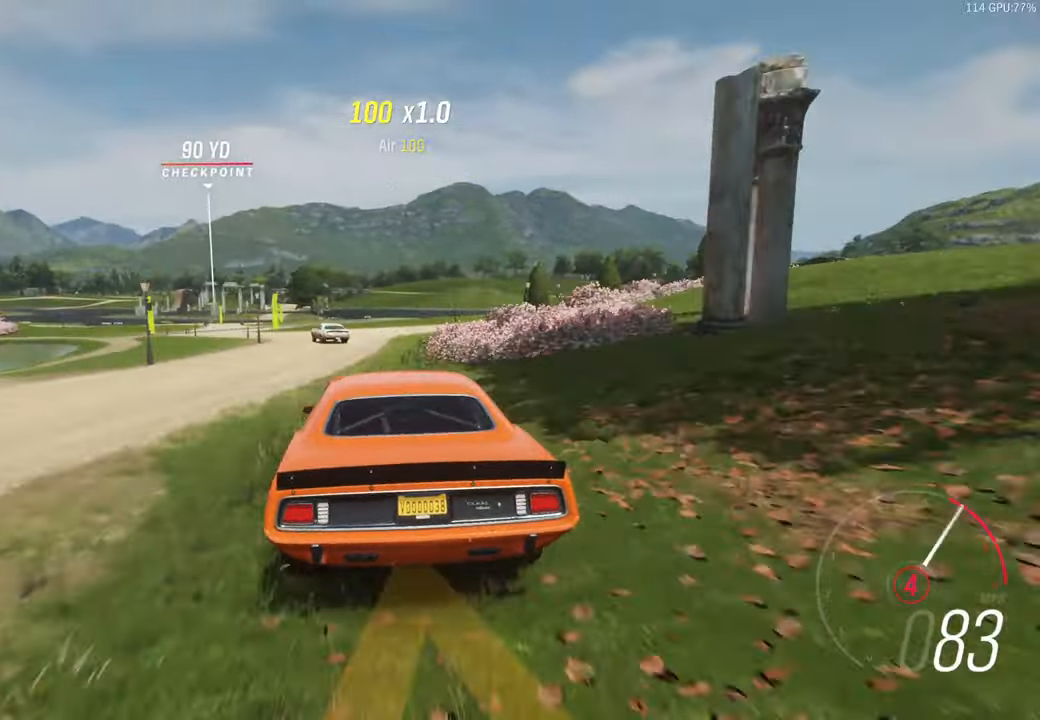
{"buttons": ["R2"], "left_stick": "left", "right_stick": "center", "events": [[284, "A", "down"], [400, "A", "up"]]}
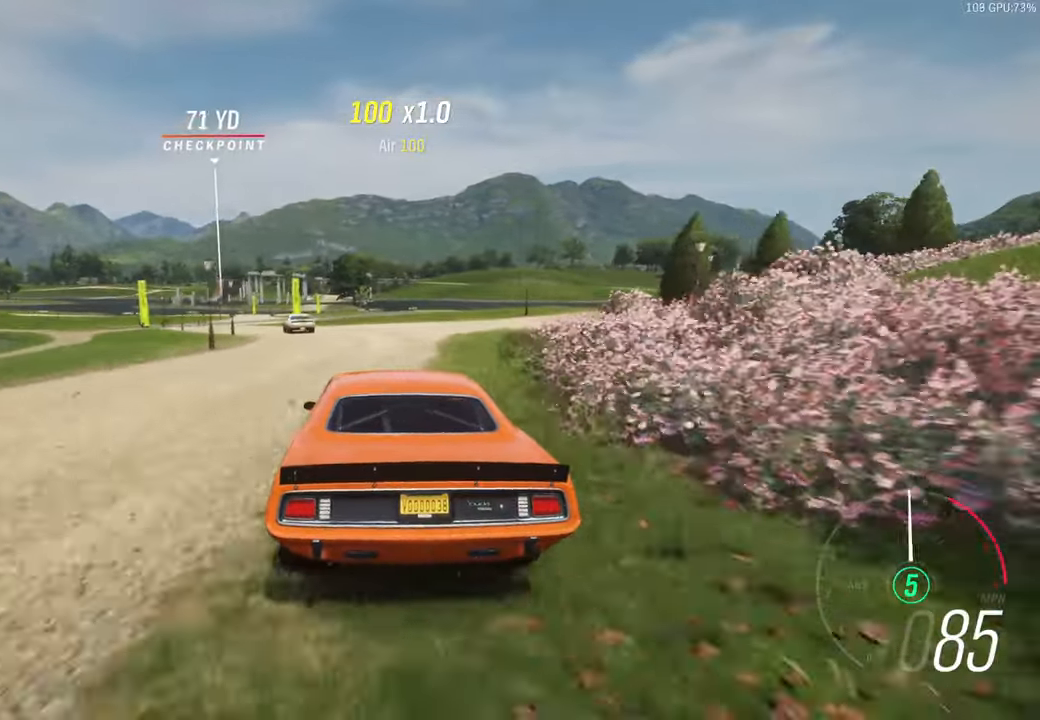
{"buttons": ["R2"], "left_stick": "center", "right_stick": "center", "events": [[167, "left_stick", "center"]]}
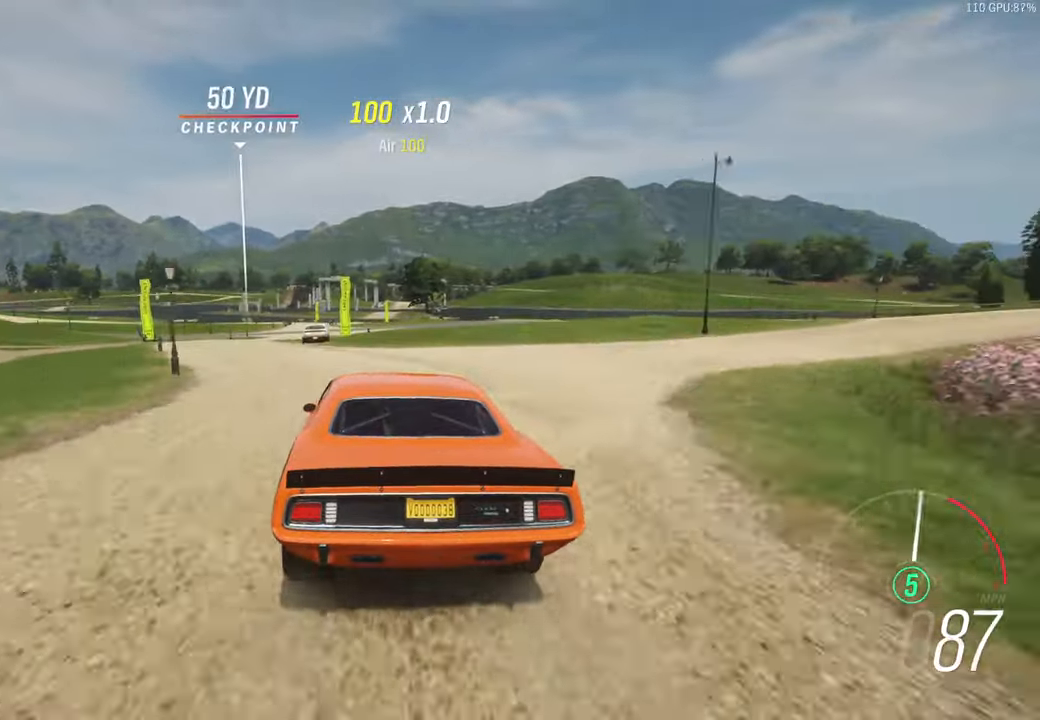
{"buttons": ["R2"], "left_stick": "center", "right_stick": "center", "events": [[84, "left_stick", "right"], [200, "left_stick", "center"], [250, "left_stick", "left"], [434, "left_stick", "center"]]}